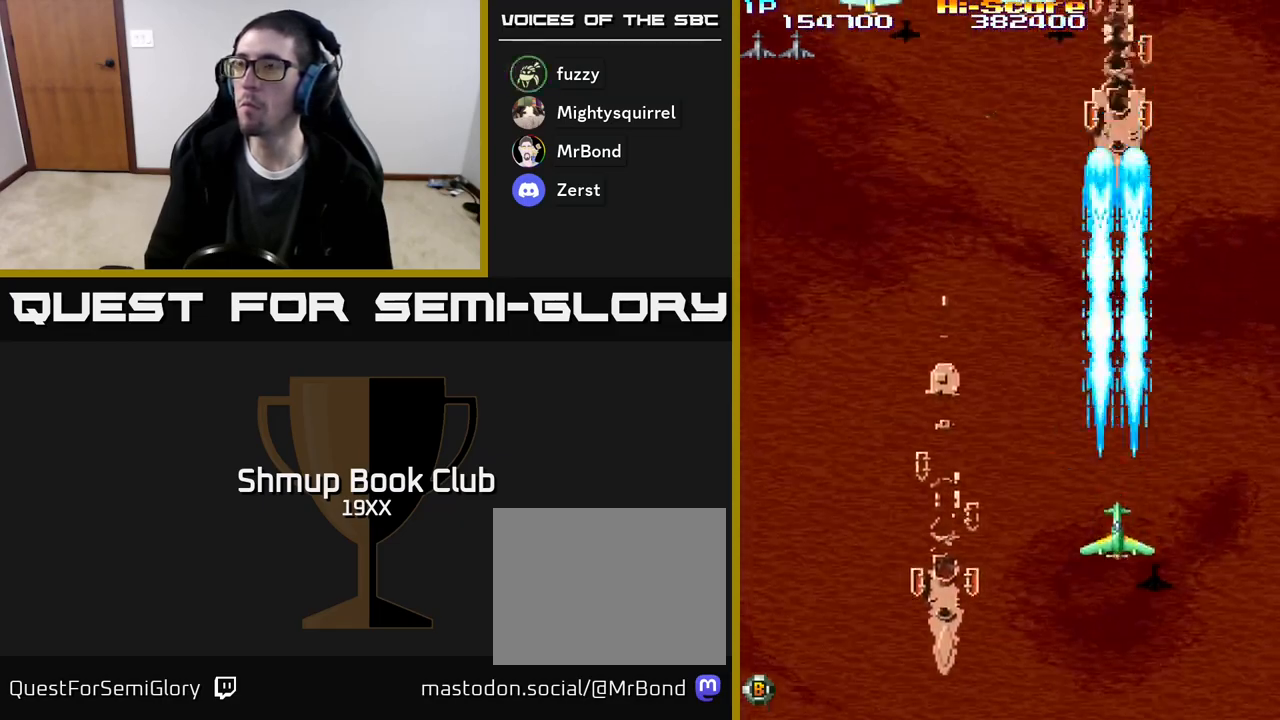
Gameplay with a controller (Xbox layout); each line is a JSON object with the inputs held at the frame after it. "events" lists button and stick changes between this image and that frame as [ms after this image, input, new state], when the widget could be followed in between. Not read: left_stick right_stick.
{"buttons": ["R2", "DPAD_UP", "DPAD_LEFT"], "events": [[333, "DPAD_DOWN", "up"], [333, "DPAD_LEFT", "down"], [367, "DPAD_UP", "down"]]}
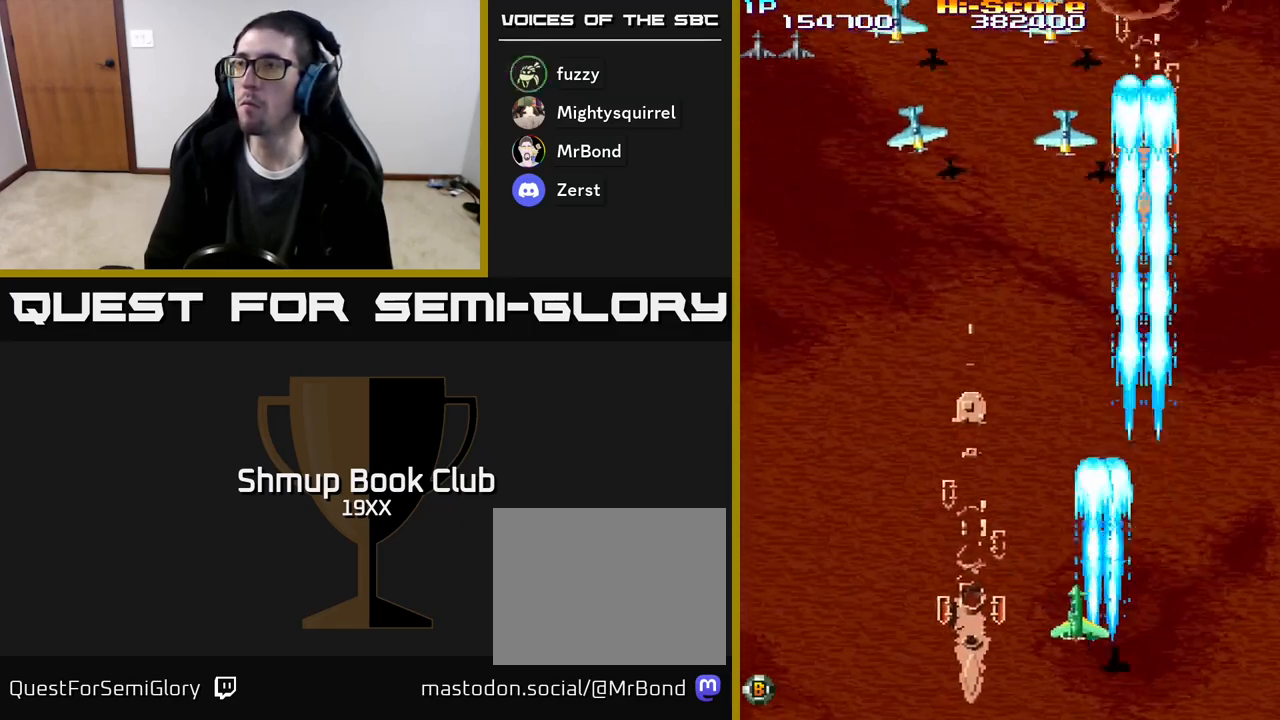
{"buttons": ["R2", "DPAD_LEFT"], "events": [[267, "DPAD_UP", "up"]]}
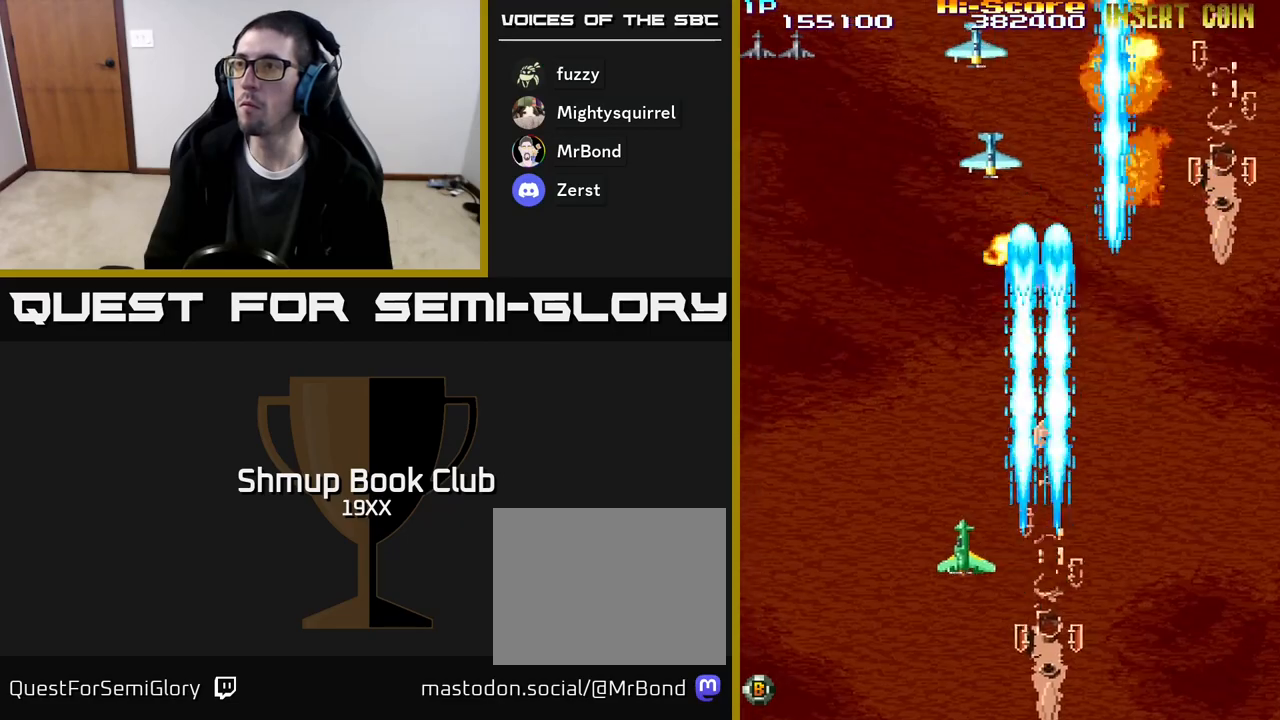
{"buttons": ["R2", "DPAD_RIGHT"], "events": [[67, "DPAD_LEFT", "up"], [83, "DPAD_RIGHT", "down"]]}
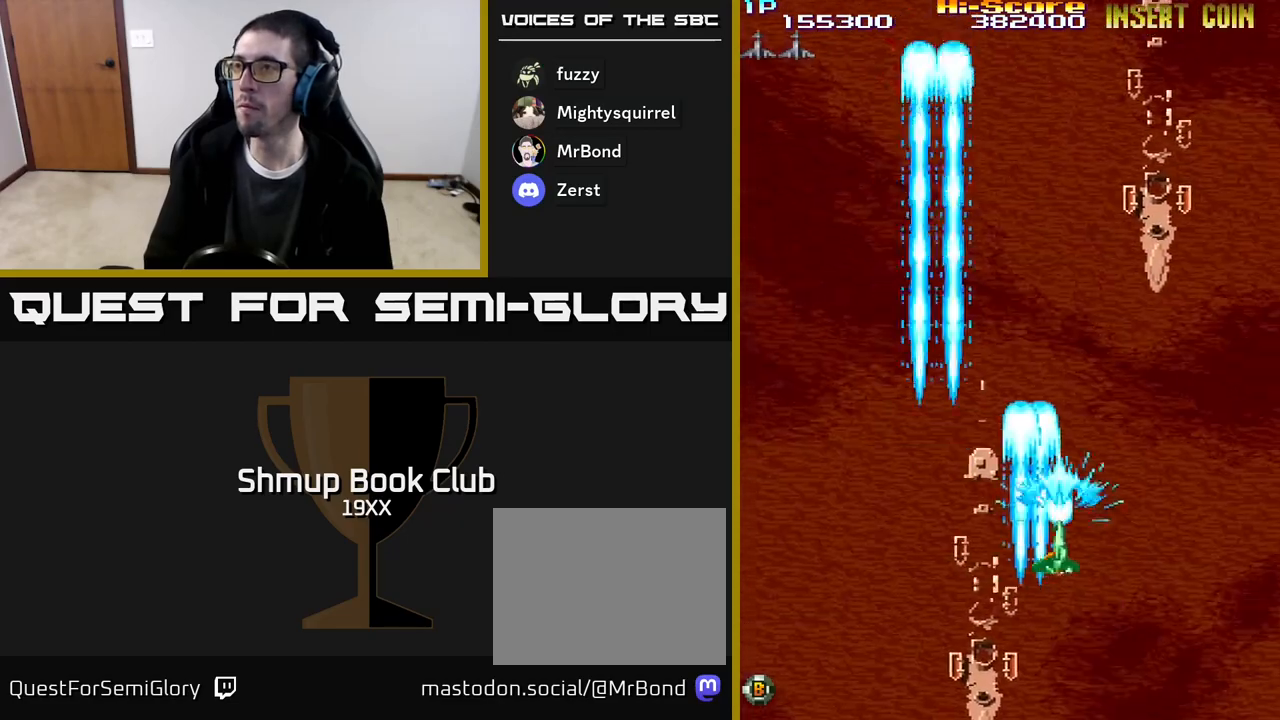
{"buttons": ["R2", "DPAD_UP", "DPAD_LEFT"], "events": [[267, "DPAD_RIGHT", "up"], [267, "DPAD_UP", "down"], [500, "DPAD_LEFT", "down"]]}
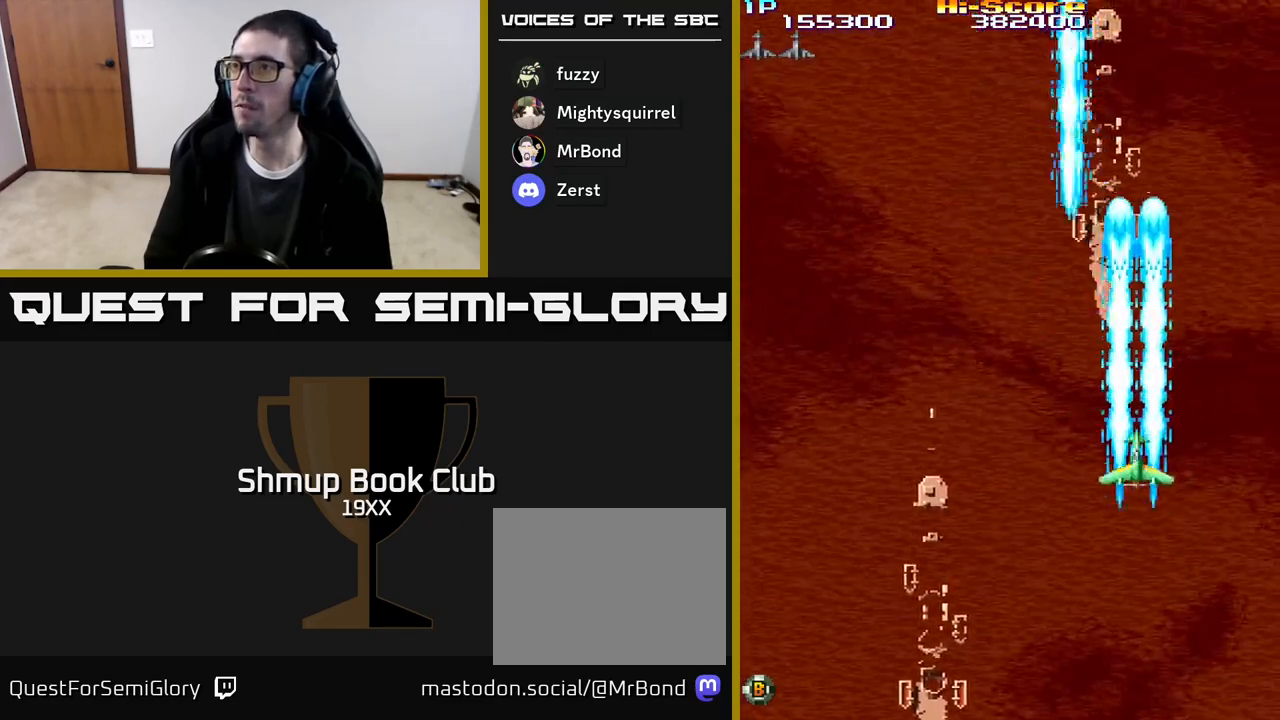
{"buttons": ["A", "R2", "DPAD_DOWN"], "events": [[33, "DPAD_UP", "up"], [150, "A", "down"], [417, "DPAD_DOWN", "down"], [483, "DPAD_LEFT", "up"]]}
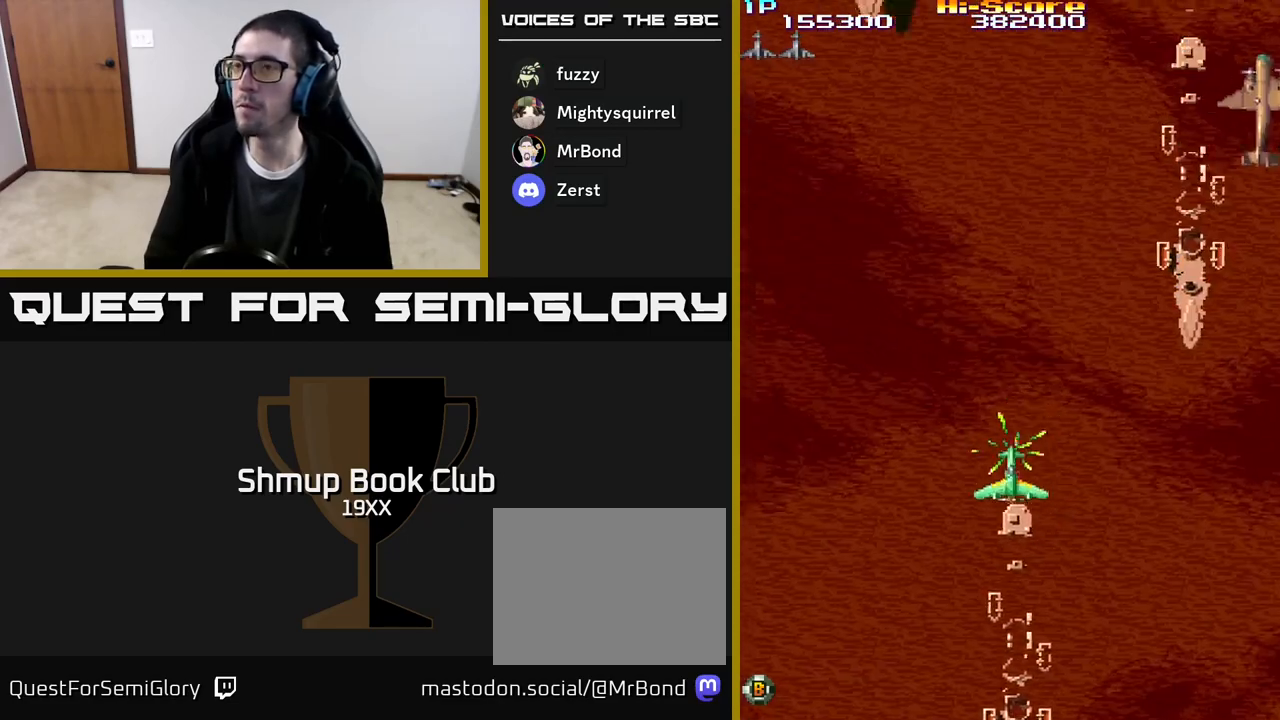
{"buttons": ["A", "R2", "DPAD_UP", "DPAD_LEFT"], "events": [[167, "DPAD_LEFT", "down"], [200, "DPAD_DOWN", "up"], [400, "DPAD_UP", "down"]]}
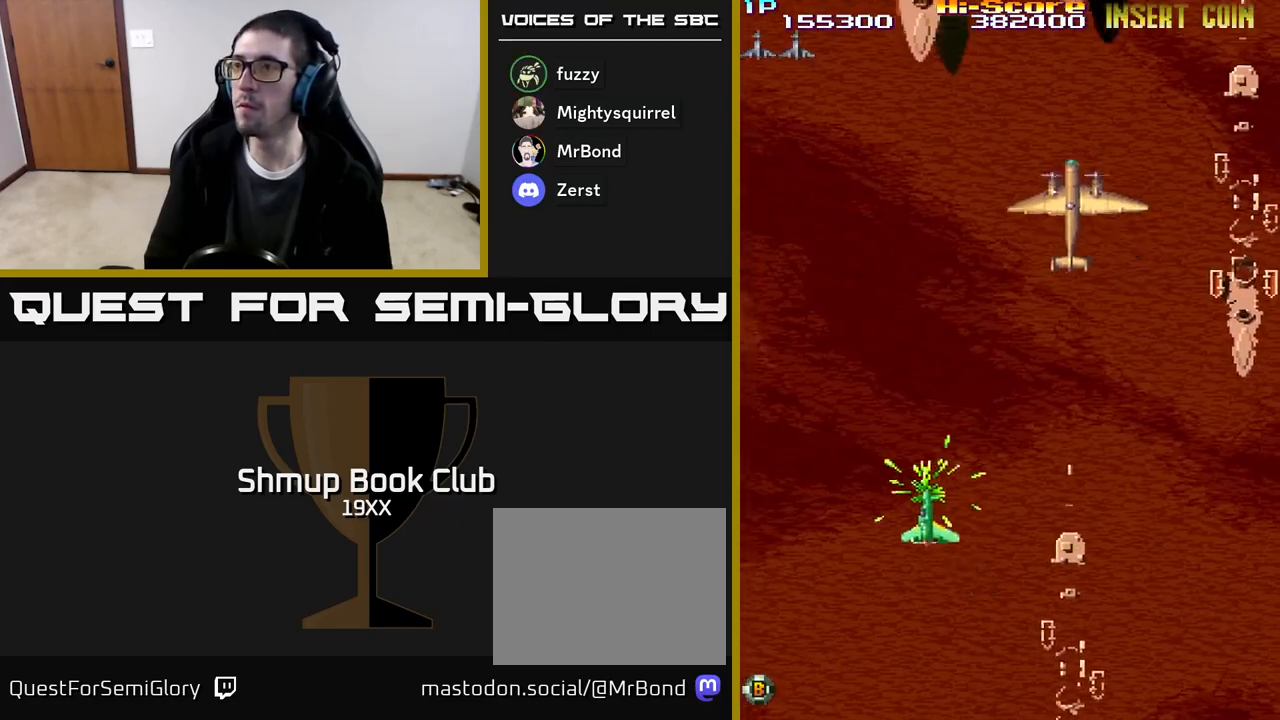
{"buttons": ["R2", "DPAD_UP"], "events": [[100, "DPAD_LEFT", "up"], [100, "DPAD_UP", "up"], [283, "DPAD_RIGHT", "down"], [283, "DPAD_UP", "down"], [350, "A", "up"], [400, "DPAD_RIGHT", "up"]]}
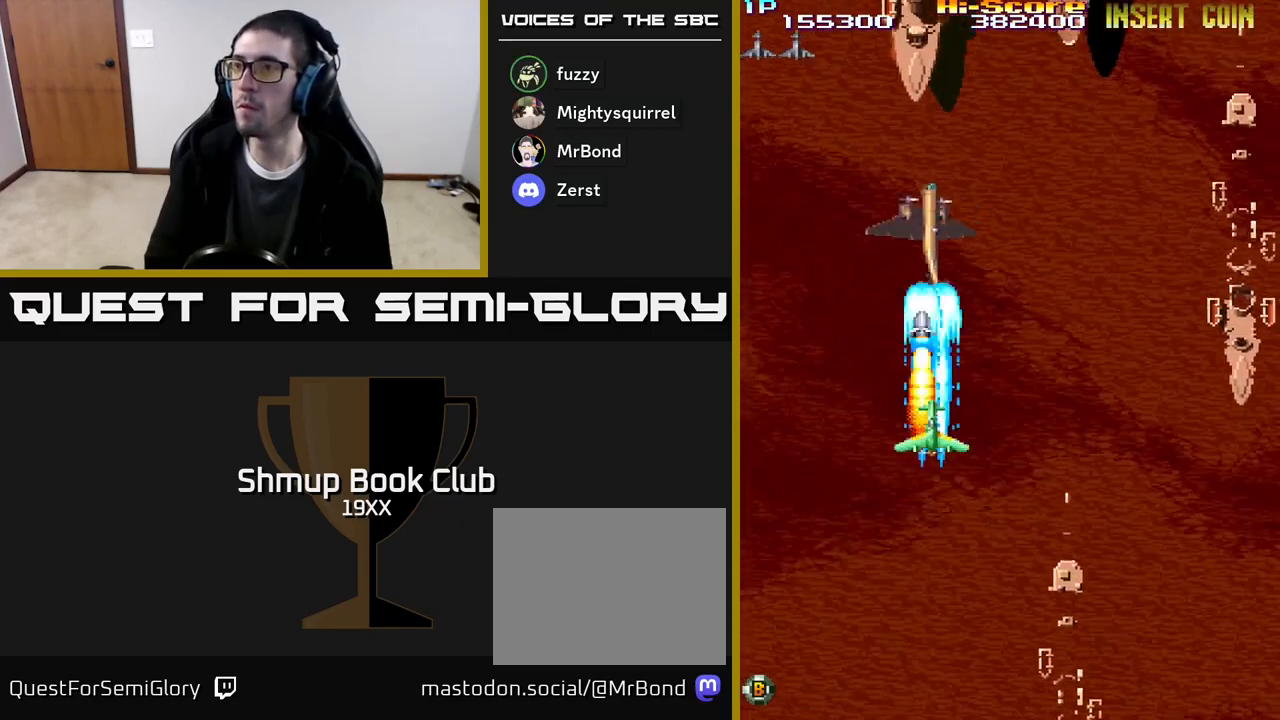
{"buttons": ["R2", "DPAD_DOWN"], "events": [[50, "DPAD_LEFT", "down"], [83, "DPAD_UP", "up"], [183, "DPAD_DOWN", "down"], [183, "DPAD_LEFT", "up"], [217, "DPAD_RIGHT", "down"], [300, "DPAD_RIGHT", "up"]]}
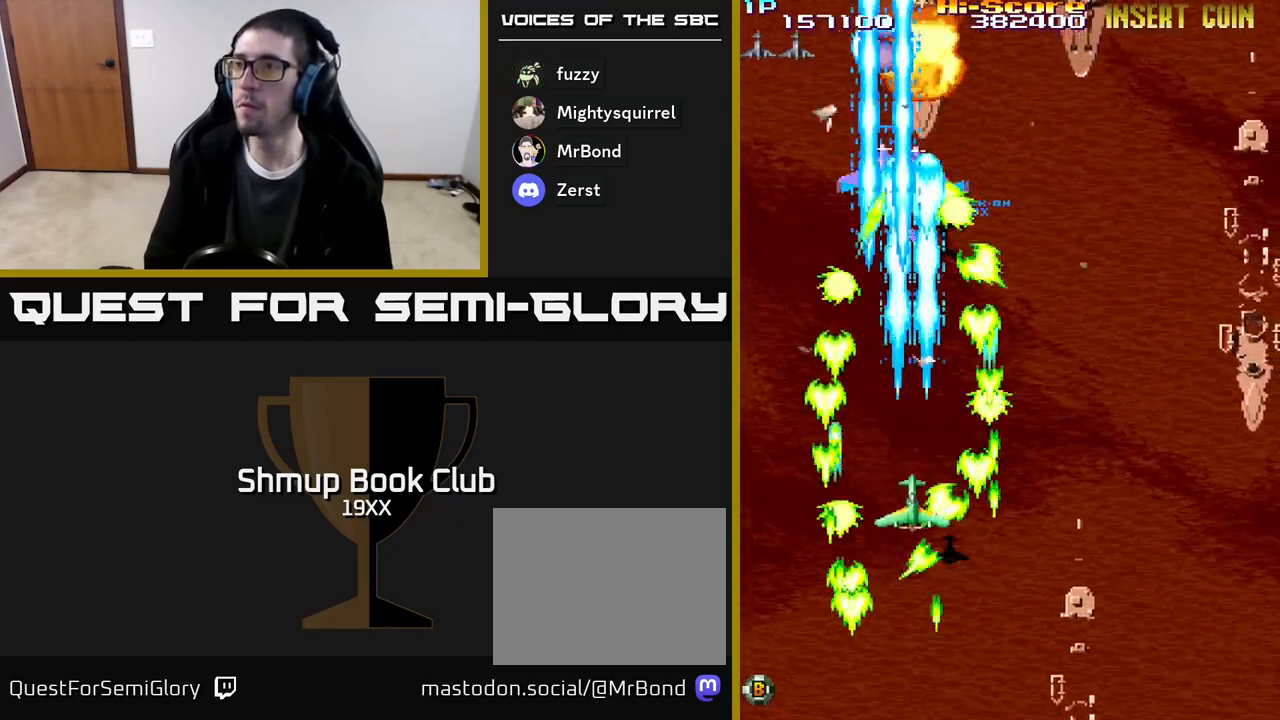
{"buttons": ["R2"], "events": [[200, "DPAD_RIGHT", "down"], [300, "DPAD_RIGHT", "up"], [500, "DPAD_DOWN", "up"]]}
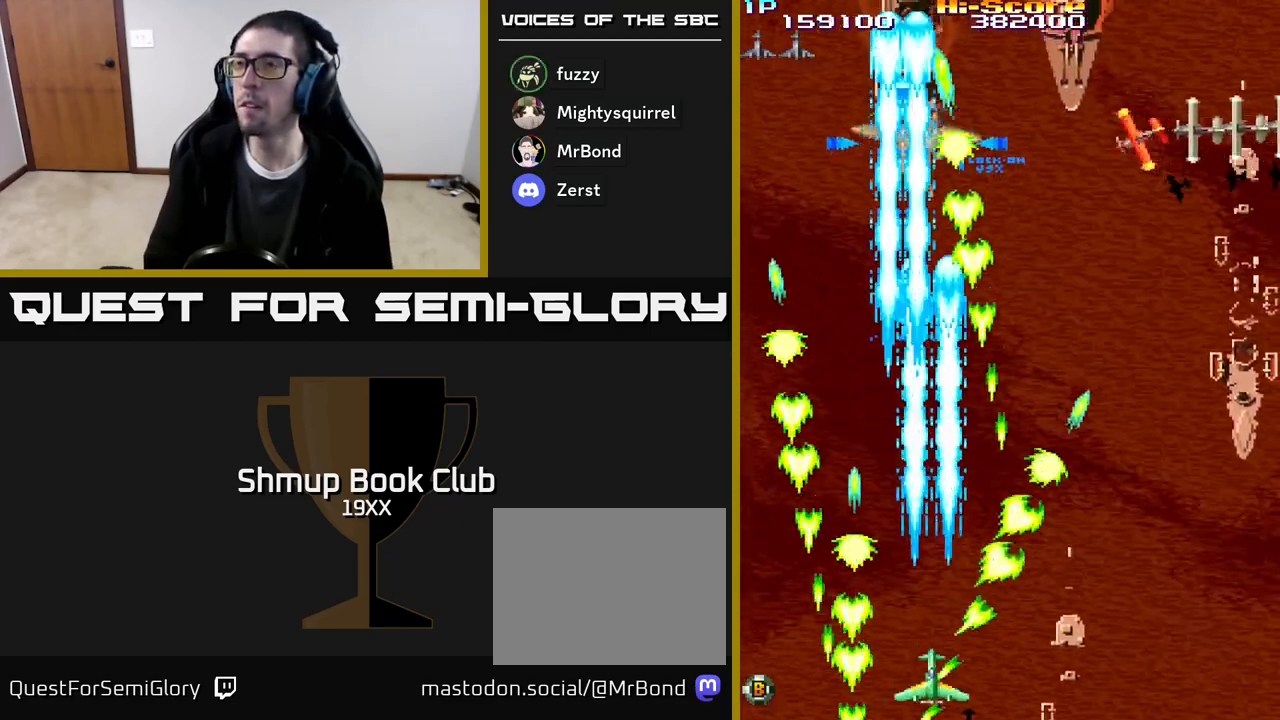
{"buttons": ["A", "R2", "DPAD_UP", "DPAD_RIGHT"], "events": [[17, "A", "down"], [33, "DPAD_UP", "down"], [133, "DPAD_RIGHT", "down"]]}
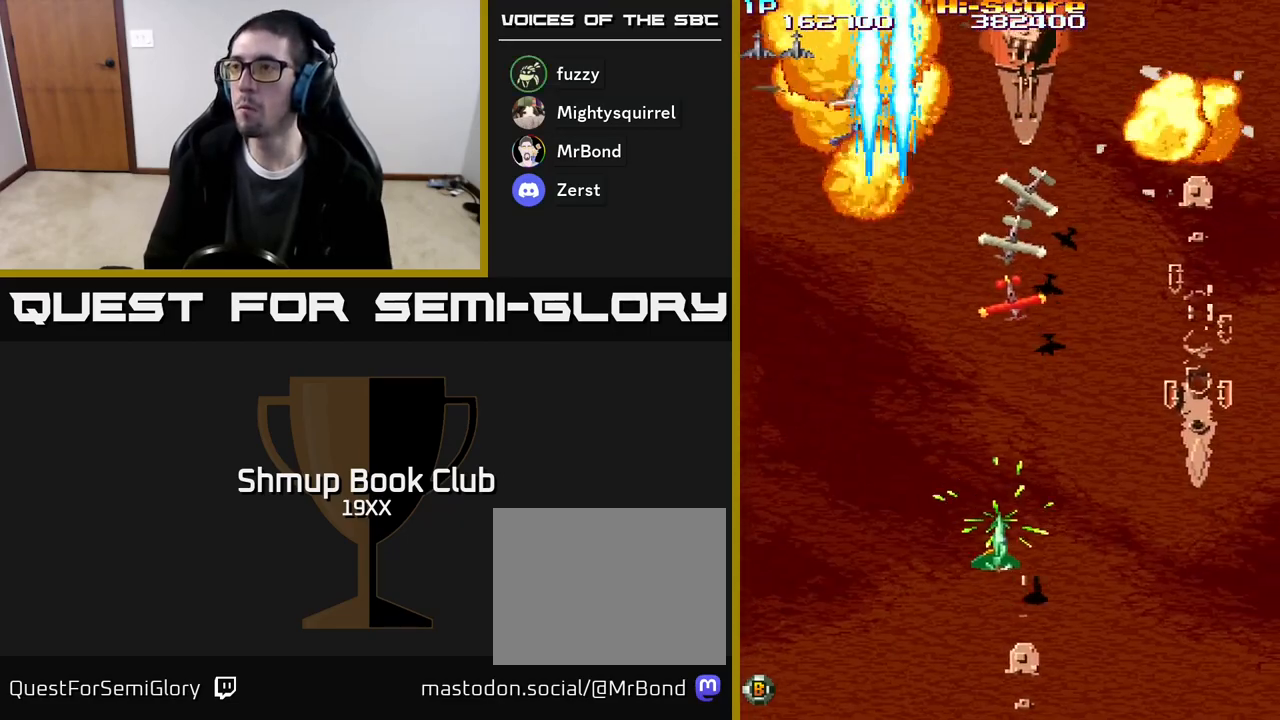
{"buttons": ["R2", "DPAD_UP"]}
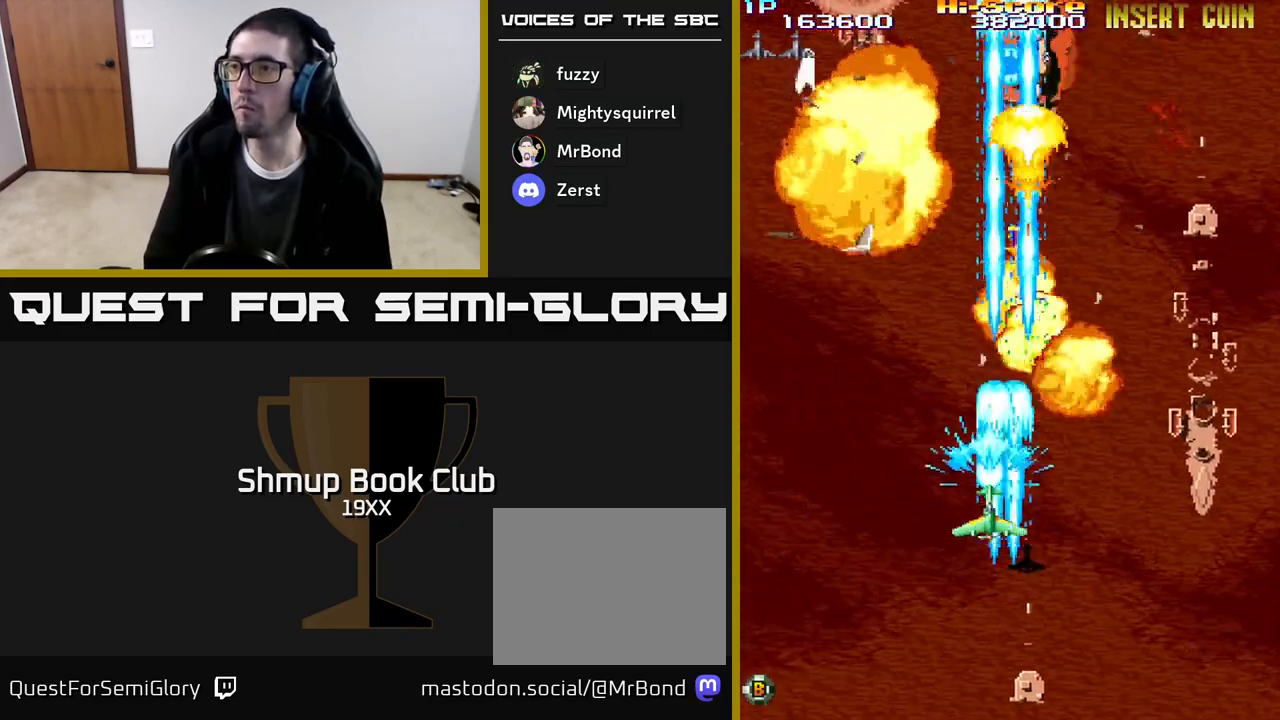
{"buttons": ["R2", "DPAD_UP"], "events": [[33, "DPAD_RIGHT", "down"], [67, "DPAD_RIGHT", "up"]]}
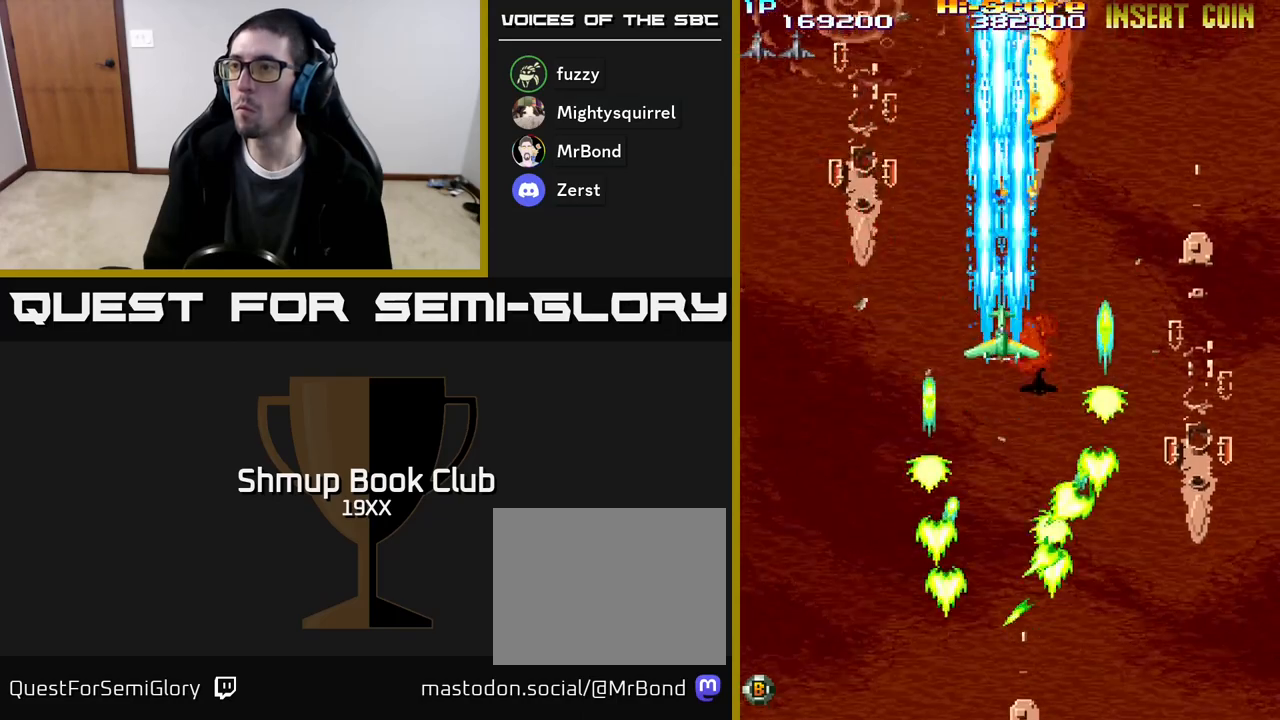
{"buttons": ["R2", "DPAD_UP"], "events": [[83, "DPAD_RIGHT", "down"], [200, "DPAD_RIGHT", "up"], [367, "DPAD_LEFT", "down"], [467, "DPAD_LEFT", "up"]]}
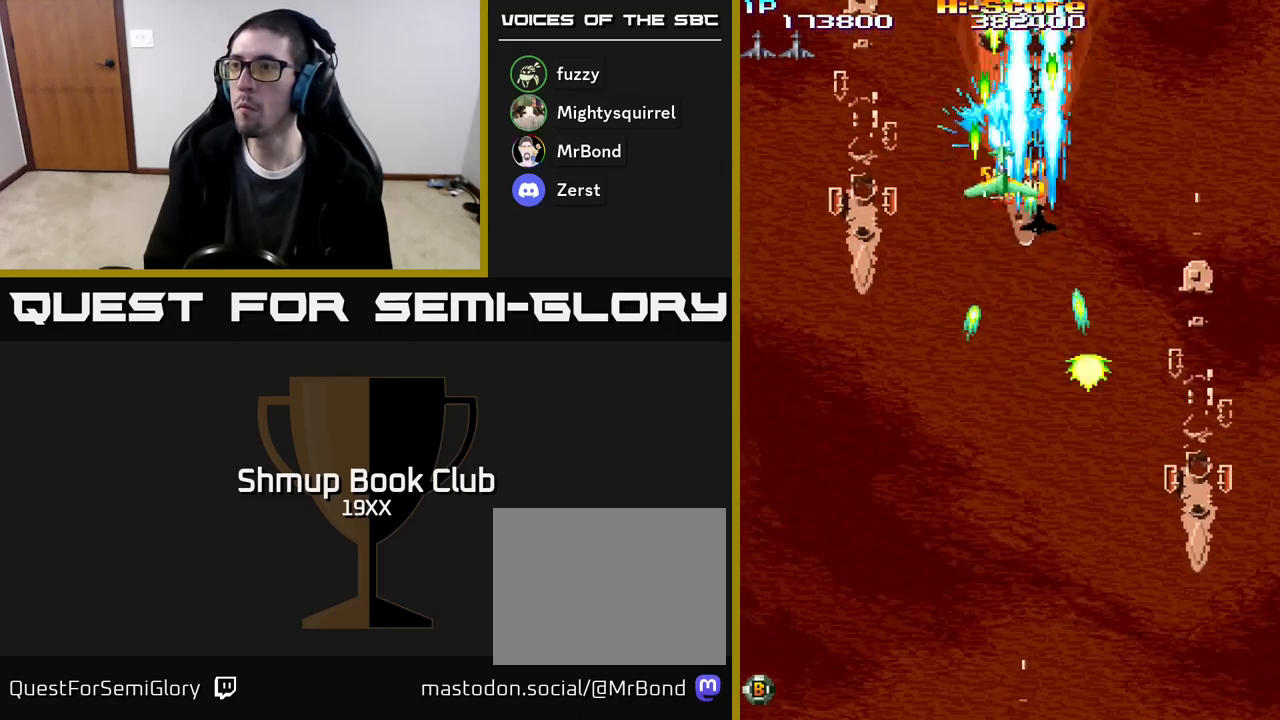
{"buttons": ["R2", "DPAD_DOWN", "DPAD_LEFT"], "events": [[83, "DPAD_RIGHT", "down"], [150, "DPAD_RIGHT", "up"], [183, "DPAD_RIGHT", "down"], [200, "DPAD_RIGHT", "up"], [200, "DPAD_UP", "up"], [233, "DPAD_DOWN", "down"], [350, "DPAD_LEFT", "down"]]}
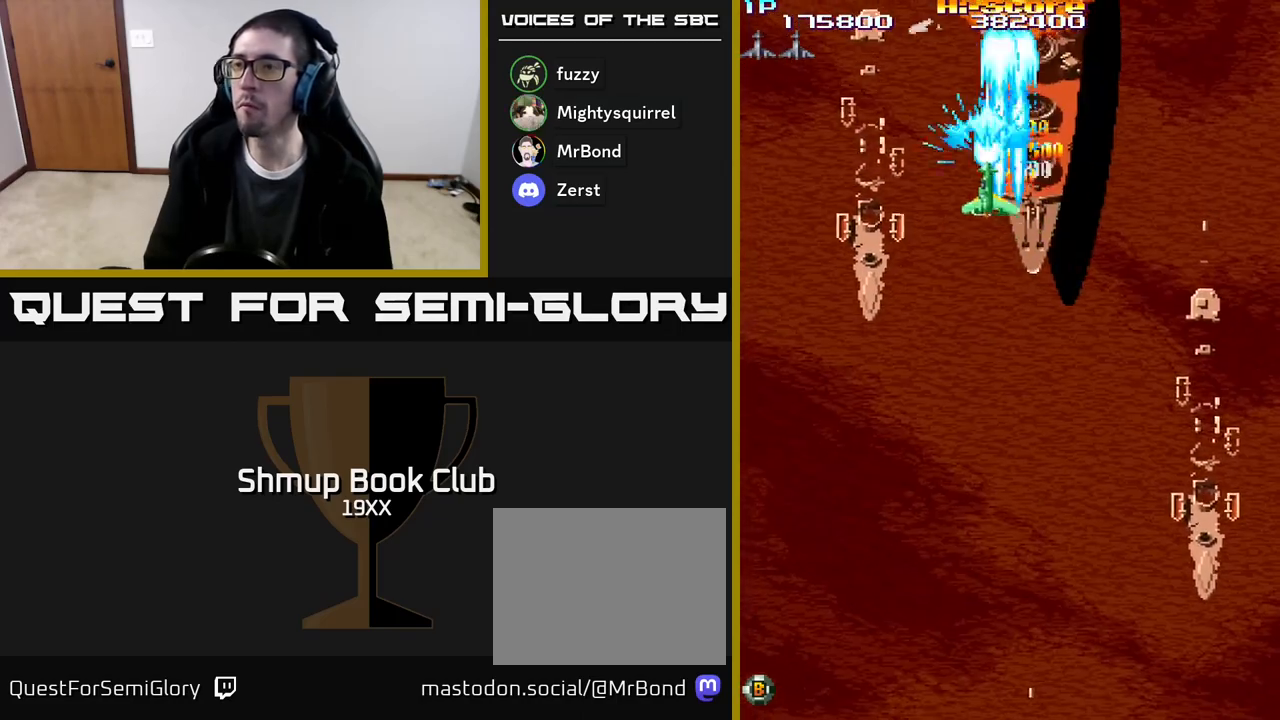
{"buttons": ["R2", "DPAD_DOWN", "DPAD_RIGHT"], "events": [[17, "DPAD_LEFT", "up"], [67, "DPAD_RIGHT", "down"], [183, "DPAD_RIGHT", "up"], [400, "DPAD_RIGHT", "down"], [417, "DPAD_DOWN", "up"], [483, "DPAD_DOWN", "down"]]}
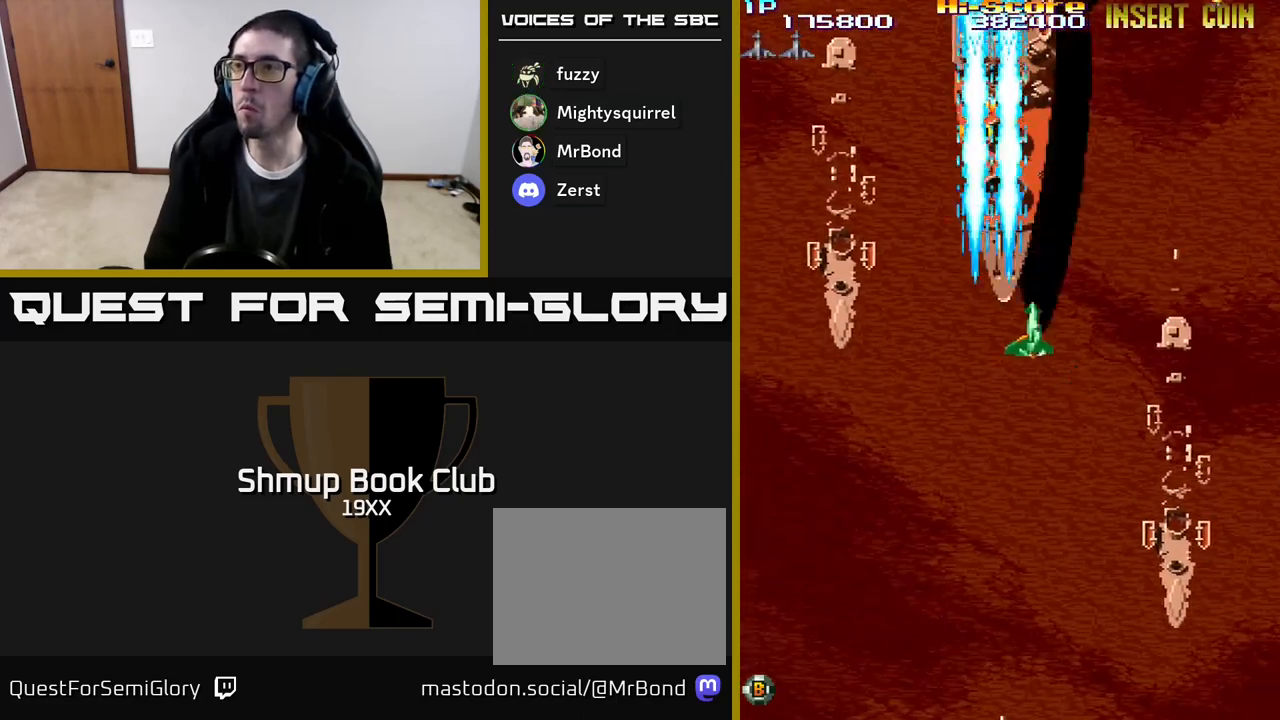
{"buttons": ["A", "R2", "DPAD_DOWN", "DPAD_LEFT"], "events": [[17, "DPAD_RIGHT", "up"], [433, "A", "down"], [483, "DPAD_LEFT", "down"]]}
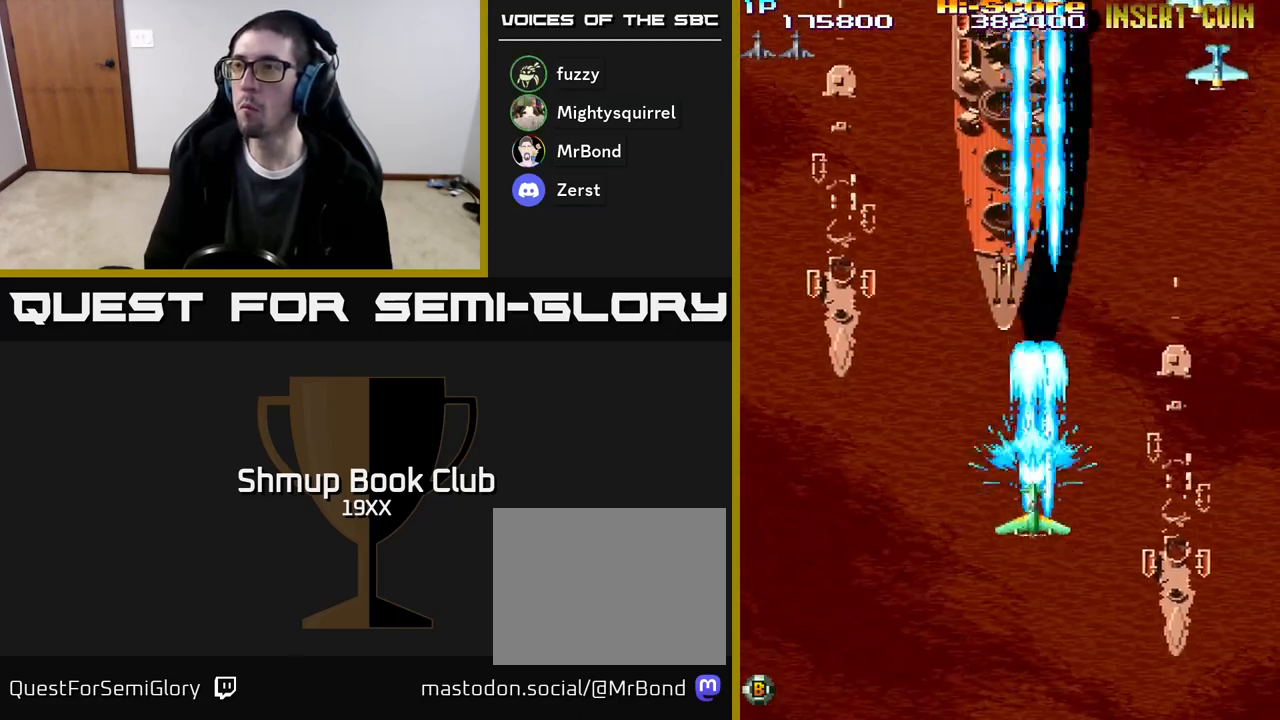
{"buttons": ["R2", "DPAD_UP", "DPAD_RIGHT"], "events": [[50, "DPAD_LEFT", "up"], [100, "DPAD_DOWN", "up"], [100, "DPAD_RIGHT", "down"], [433, "A", "up"], [467, "DPAD_UP", "down"]]}
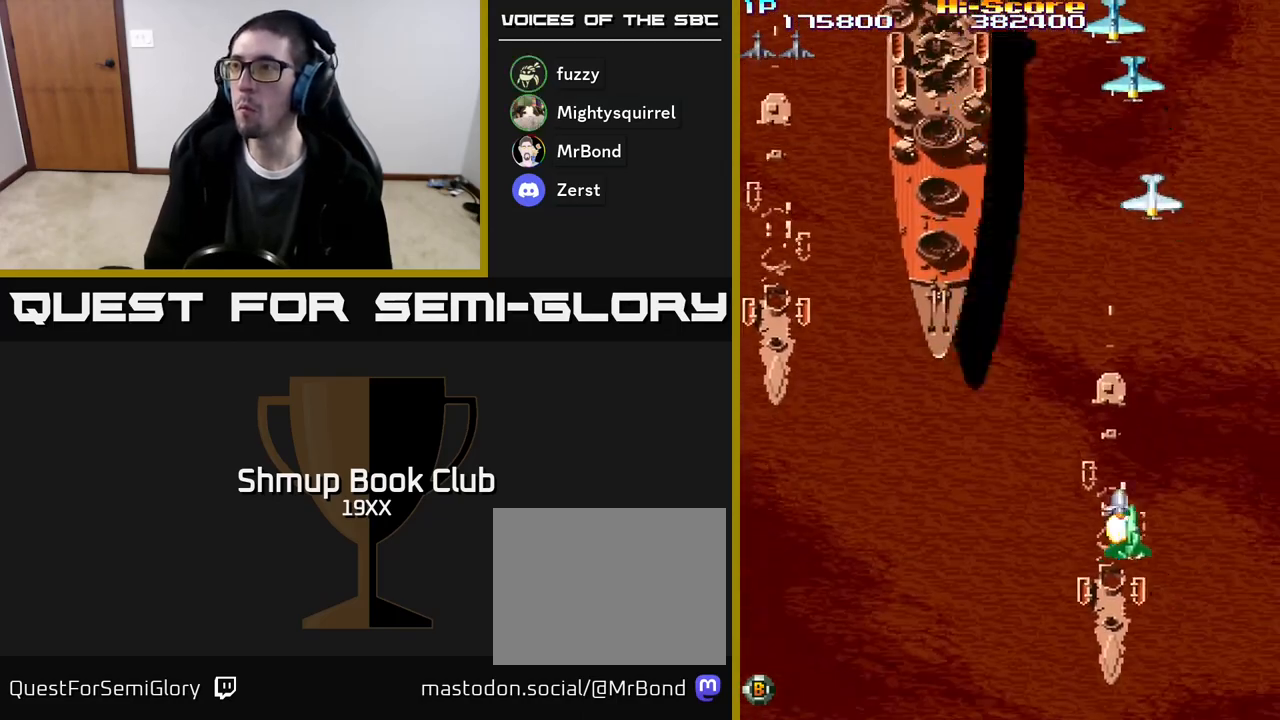
{"buttons": ["R2", "DPAD_UP", "DPAD_LEFT"], "events": [[67, "DPAD_RIGHT", "up"], [217, "DPAD_LEFT", "down"]]}
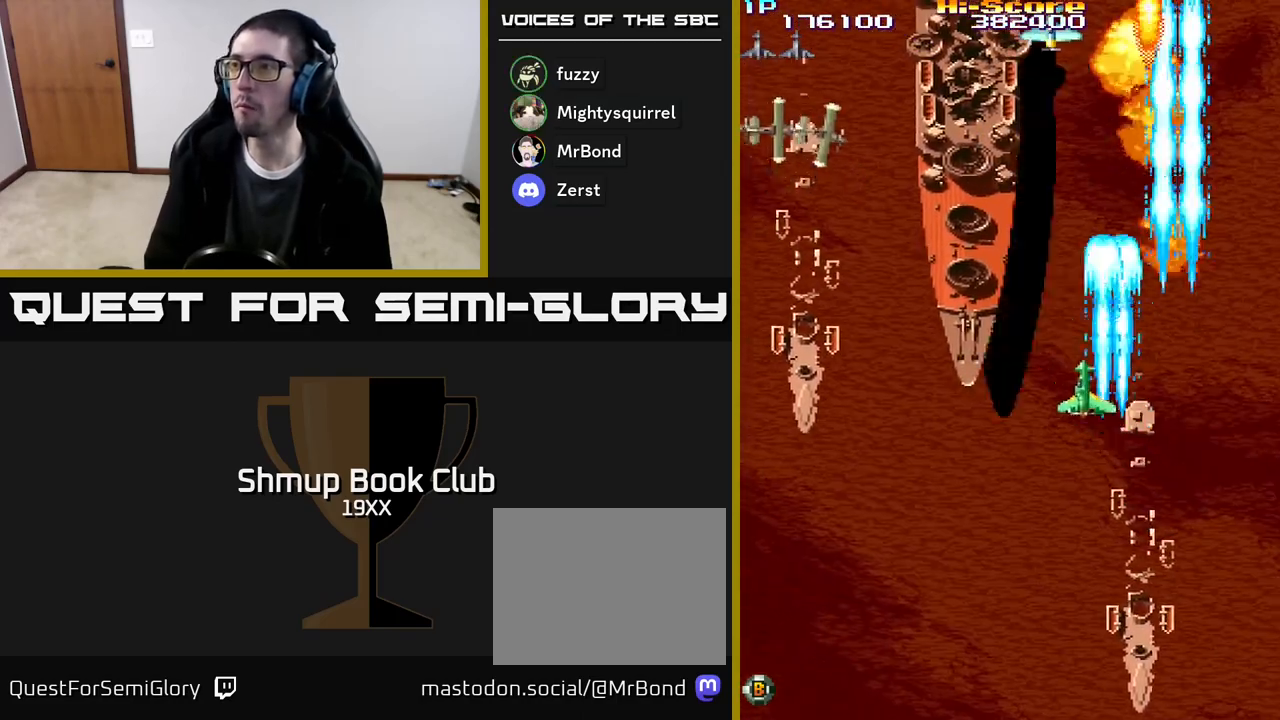
{"buttons": ["A", "R2", "DPAD_DOWN"], "events": [[67, "A", "down"], [183, "DPAD_UP", "up"], [267, "DPAD_DOWN", "down"], [283, "DPAD_LEFT", "up"]]}
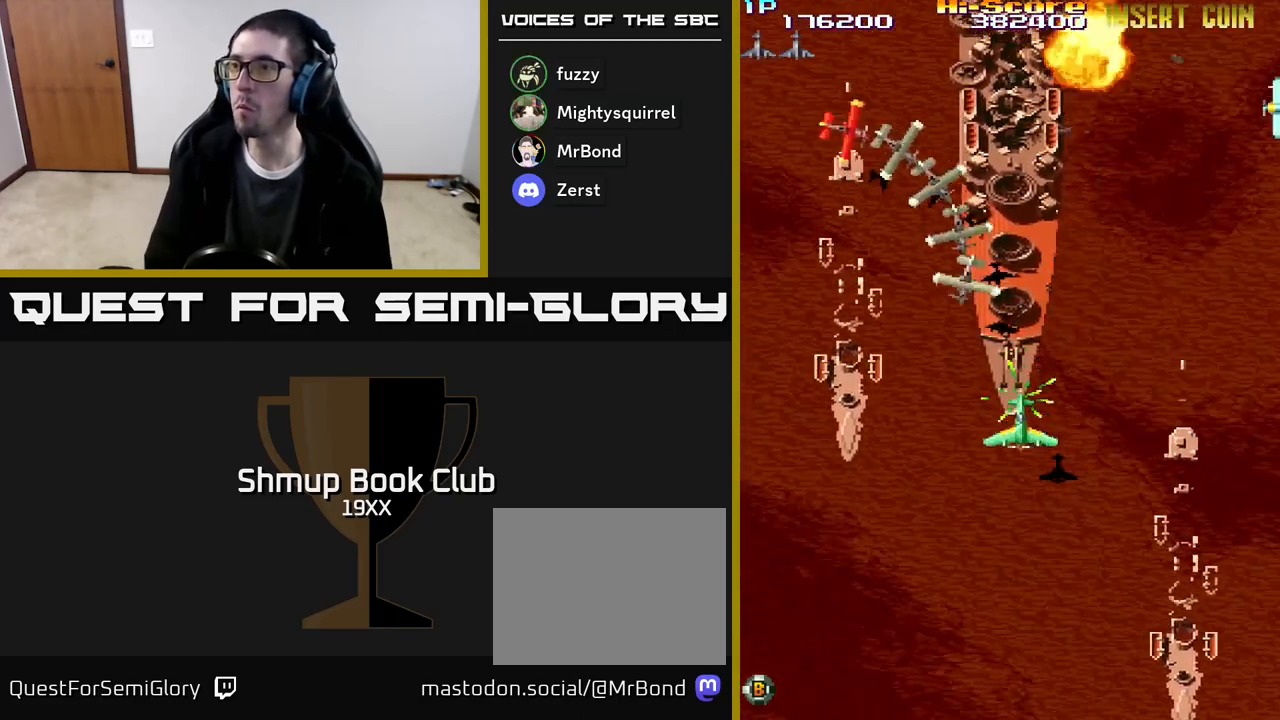
{"buttons": ["R2", "DPAD_LEFT"], "events": [[217, "A", "up"], [217, "DPAD_LEFT", "down"], [267, "DPAD_DOWN", "up"]]}
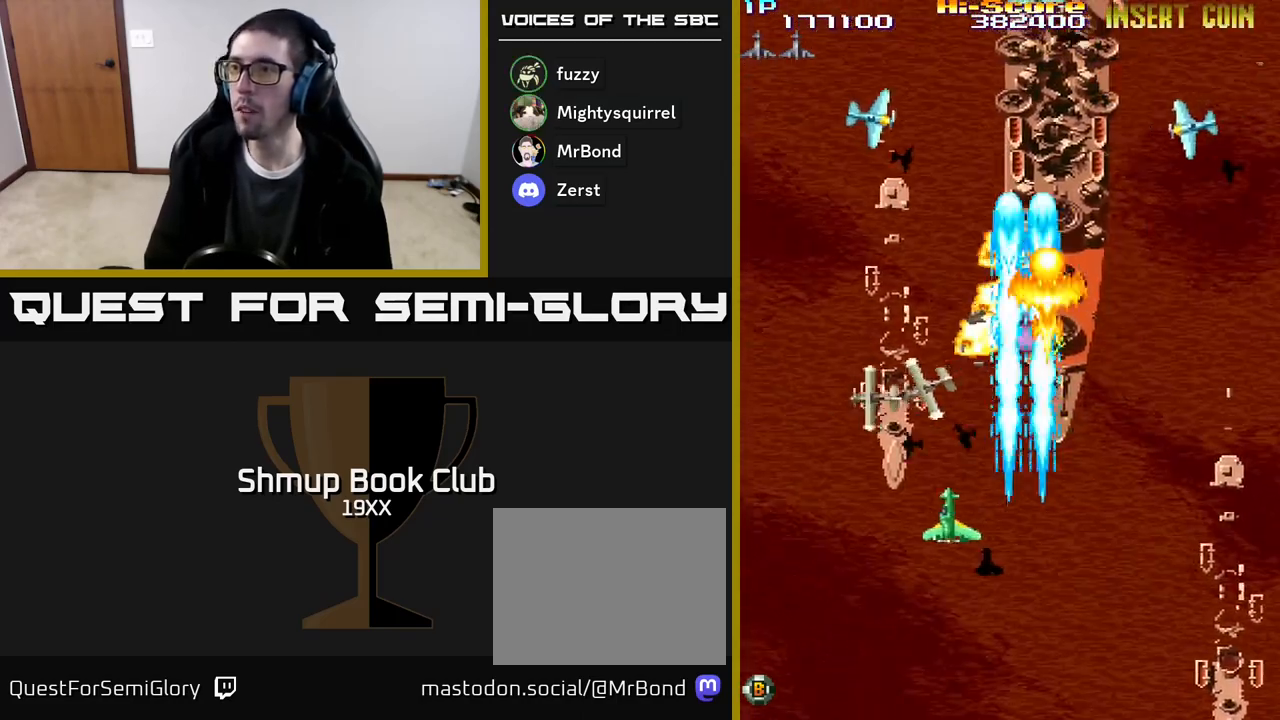
{"buttons": ["R2", "DPAD_UP"], "events": [[267, "DPAD_UP", "down"], [433, "DPAD_LEFT", "up"]]}
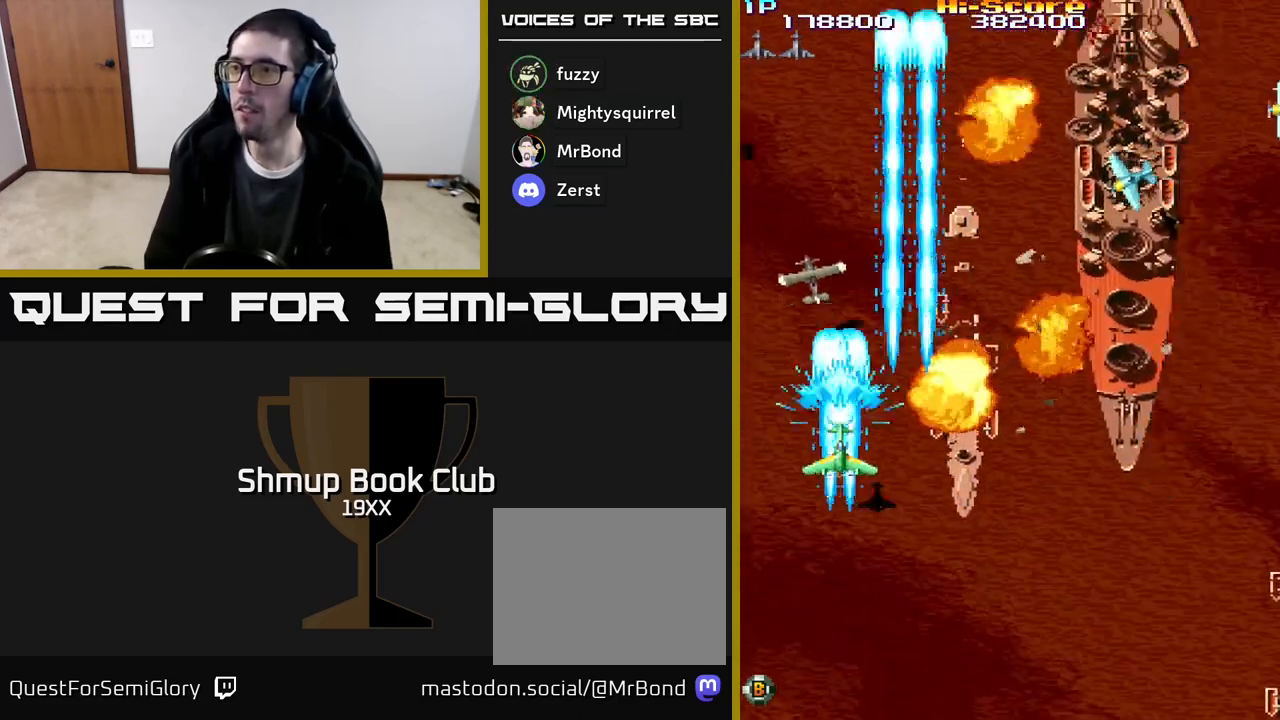
{"buttons": ["R2", "DPAD_RIGHT"], "events": [[50, "DPAD_RIGHT", "down"], [217, "DPAD_UP", "up"], [267, "DPAD_DOWN", "down"], [400, "DPAD_DOWN", "up"]]}
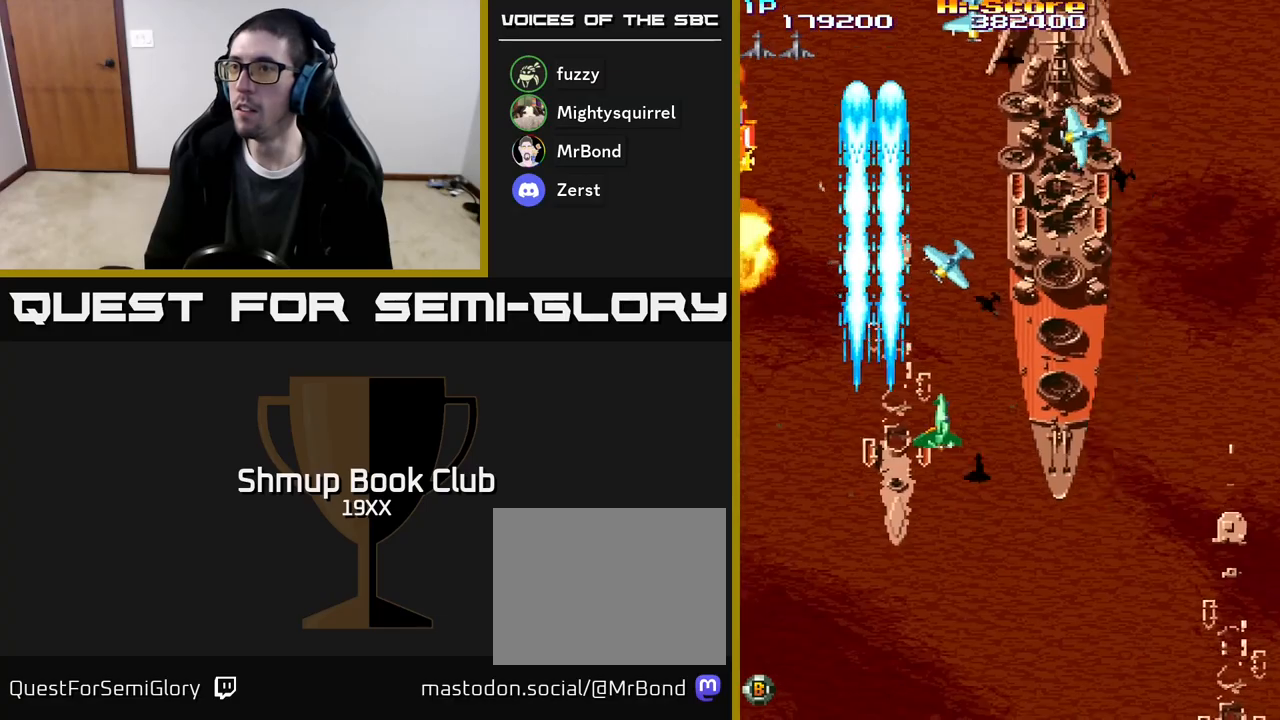
{"buttons": ["R2", "DPAD_UP", "DPAD_LEFT"], "events": [[217, "DPAD_DOWN", "down"], [233, "DPAD_RIGHT", "up"], [250, "DPAD_LEFT", "down"], [317, "DPAD_DOWN", "up"], [483, "DPAD_UP", "down"]]}
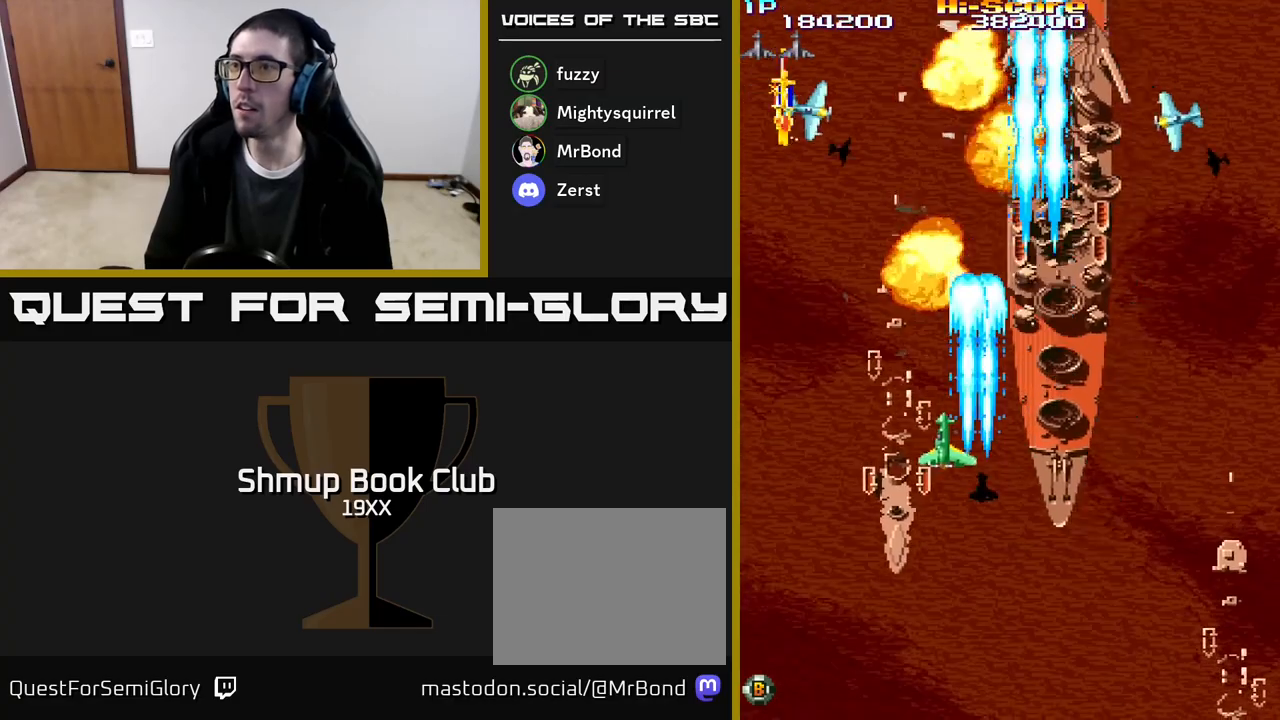
{"buttons": ["R2", "DPAD_RIGHT"], "events": [[217, "DPAD_LEFT", "up"], [333, "DPAD_RIGHT", "down"], [350, "DPAD_UP", "up"], [383, "DPAD_UP", "down"], [483, "DPAD_UP", "up"]]}
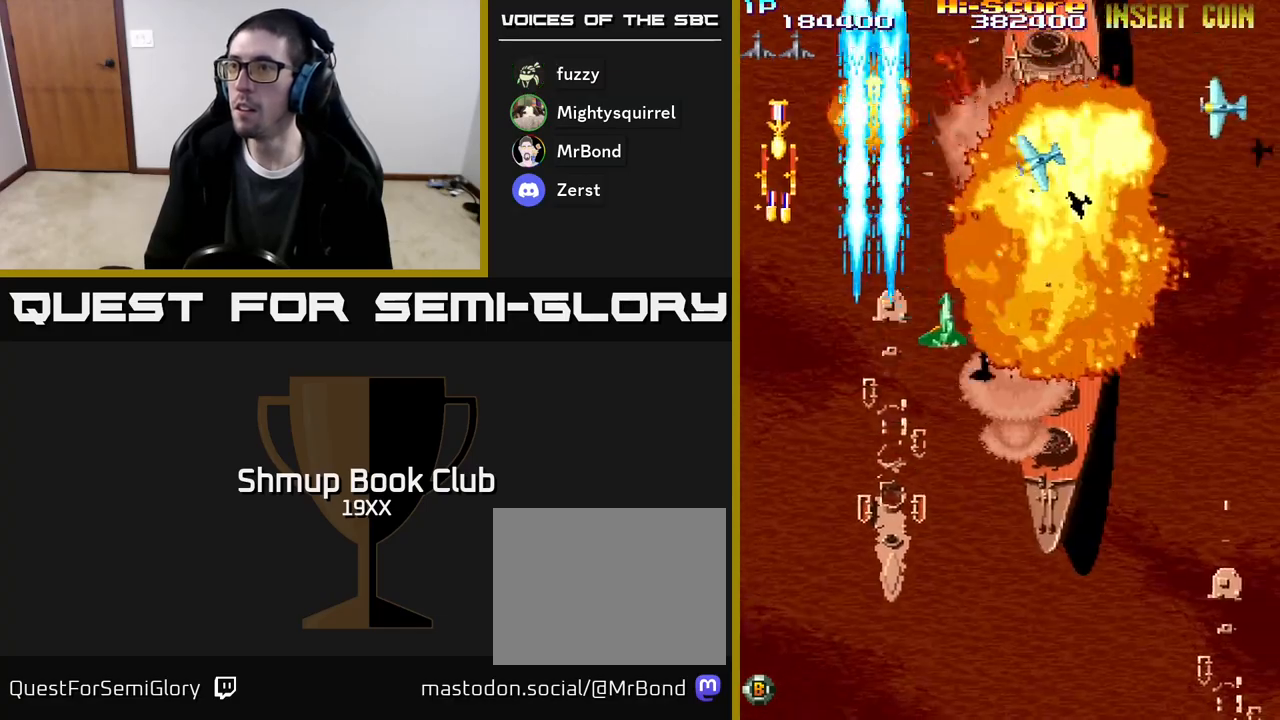
{"buttons": ["R2", "DPAD_UP"], "events": [[17, "DPAD_RIGHT", "up"], [33, "DPAD_LEFT", "down"], [433, "DPAD_UP", "down"], [500, "DPAD_LEFT", "up"]]}
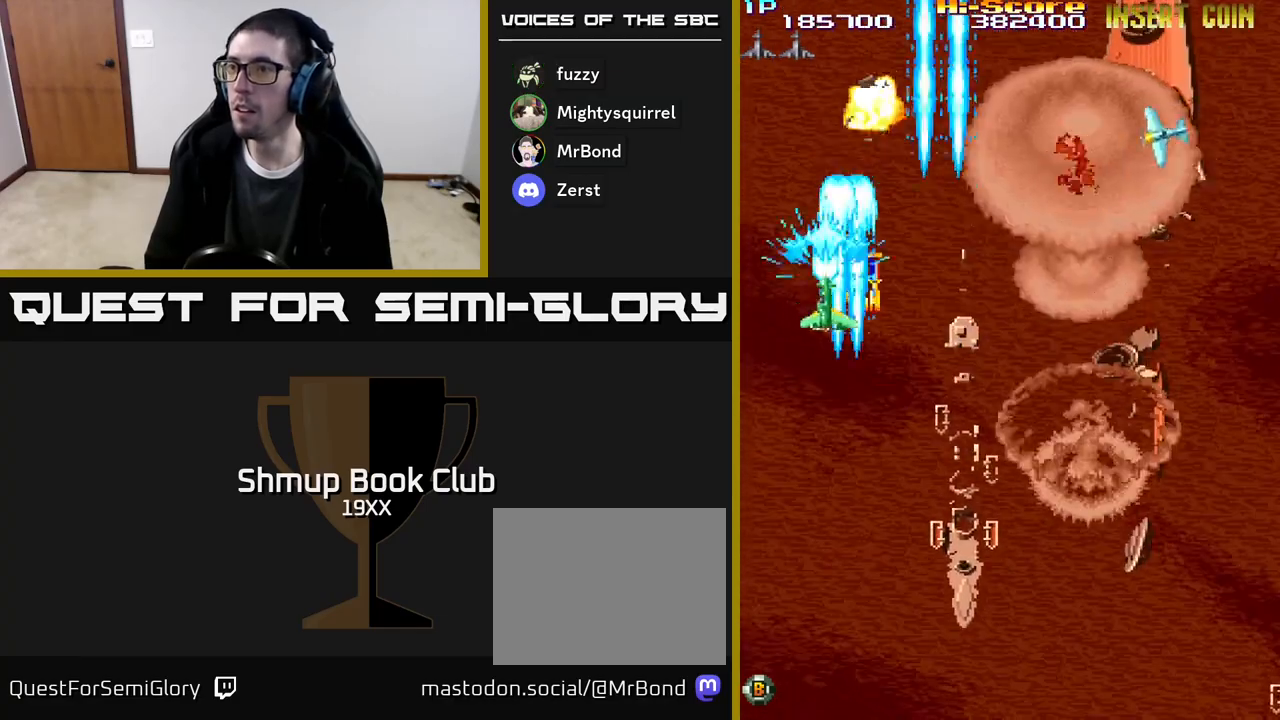
{"buttons": ["R2", "DPAD_DOWN"], "events": [[100, "DPAD_RIGHT", "down"], [117, "DPAD_UP", "up"], [150, "DPAD_DOWN", "down"], [200, "DPAD_RIGHT", "up"]]}
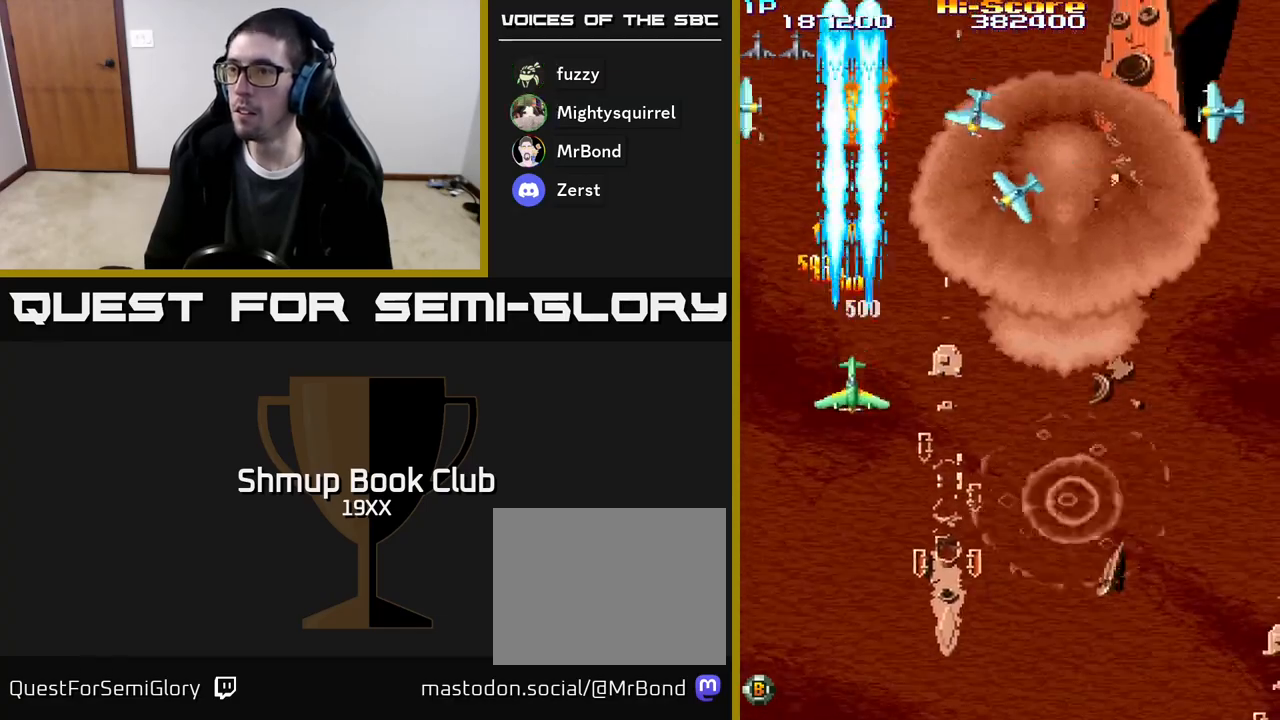
{"buttons": ["R2", "DPAD_DOWN", "DPAD_RIGHT"], "events": [[17, "DPAD_RIGHT", "down"], [33, "DPAD_DOWN", "up"], [117, "DPAD_DOWN", "down"], [250, "DPAD_DOWN", "up"], [417, "DPAD_DOWN", "down"]]}
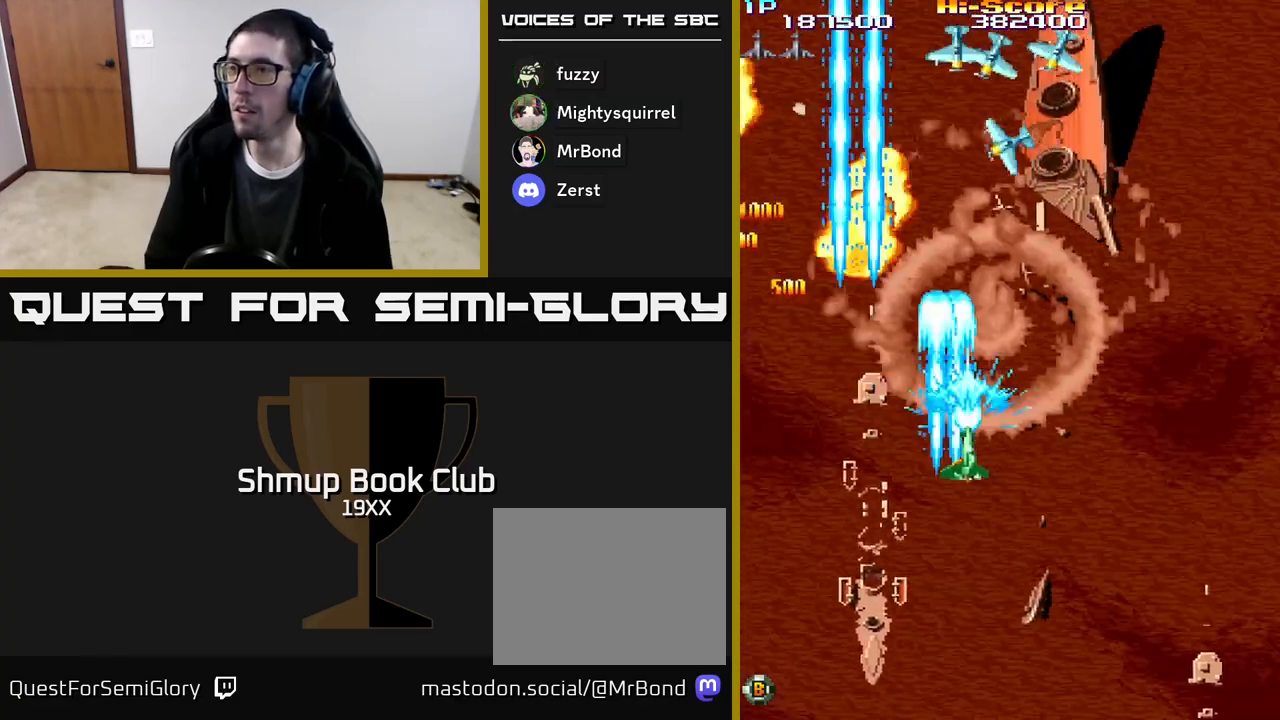
{"buttons": ["A", "R2", "DPAD_UP", "DPAD_RIGHT"], "events": [[17, "DPAD_DOWN", "up"], [133, "DPAD_DOWN", "down"], [167, "DPAD_RIGHT", "up"], [217, "DPAD_LEFT", "down"], [267, "DPAD_DOWN", "up"], [350, "DPAD_UP", "down"], [400, "DPAD_LEFT", "up"], [417, "A", "down"], [433, "DPAD_RIGHT", "down"]]}
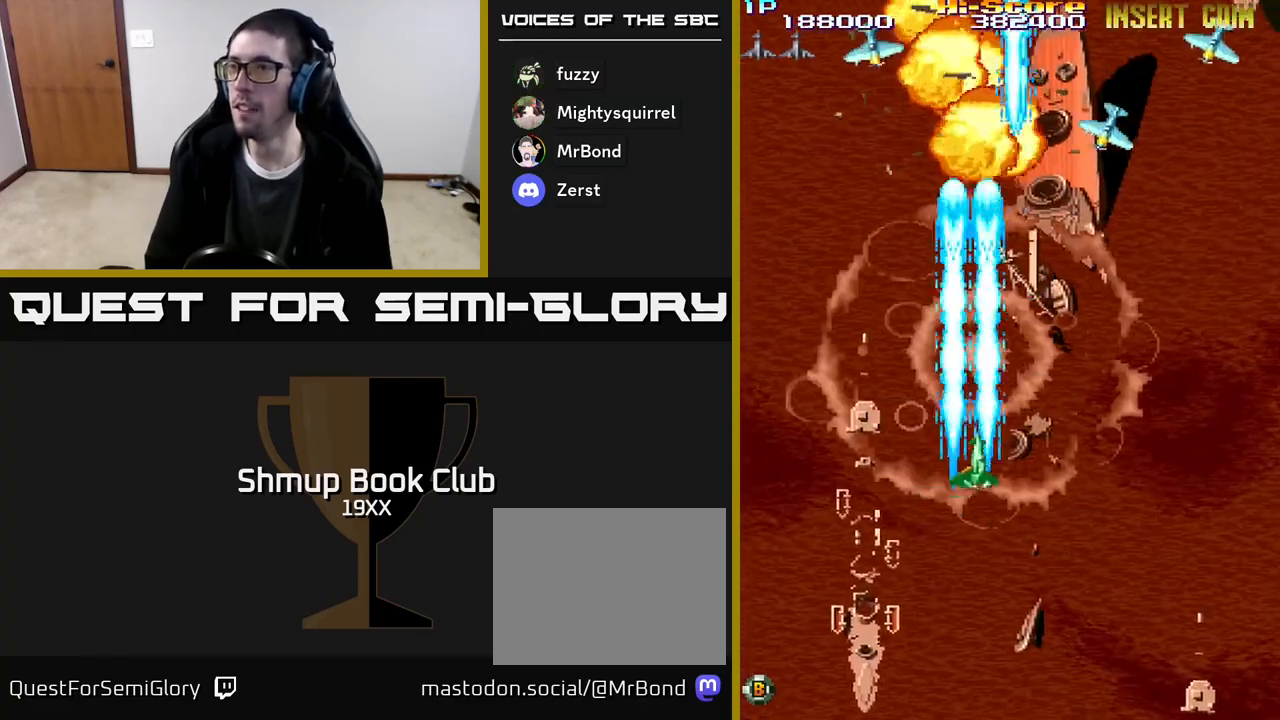
{"buttons": ["R2", "DPAD_LEFT"], "events": [[50, "DPAD_UP", "up"], [200, "DPAD_DOWN", "down"], [250, "A", "up"], [250, "DPAD_RIGHT", "up"], [333, "DPAD_LEFT", "down"], [417, "DPAD_DOWN", "up"]]}
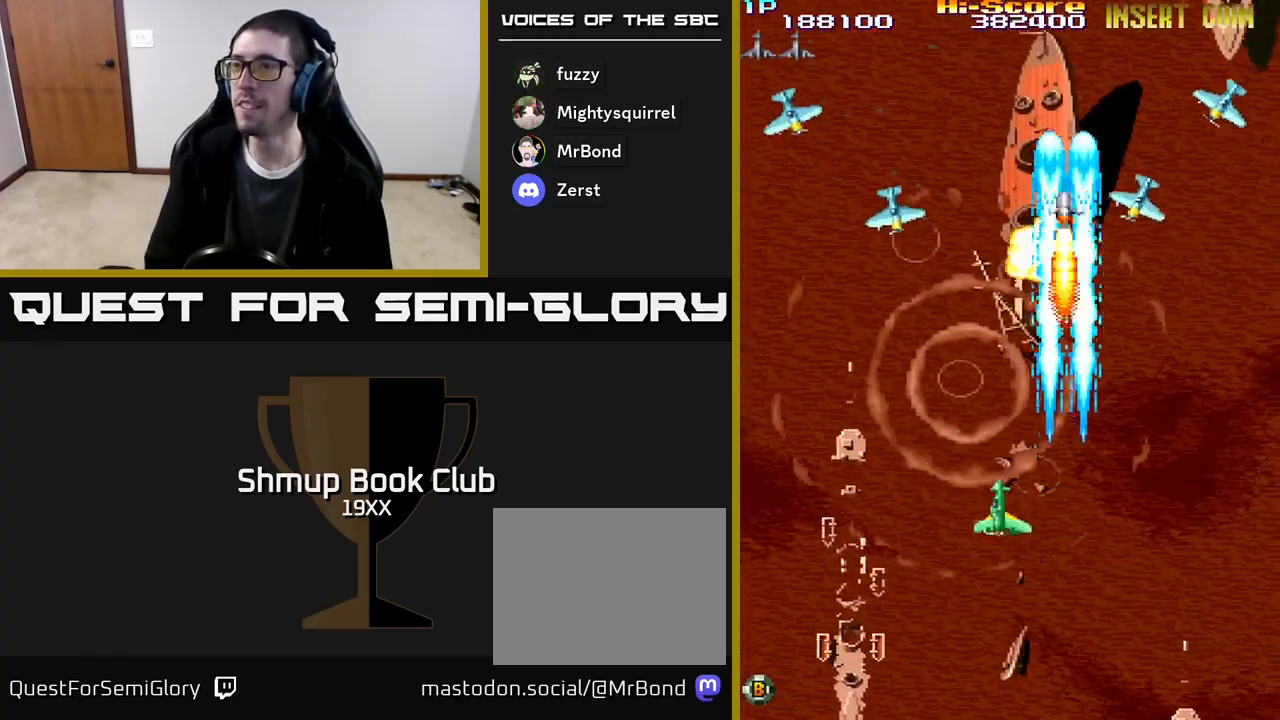
{"buttons": ["R2", "DPAD_LEFT"], "events": []}
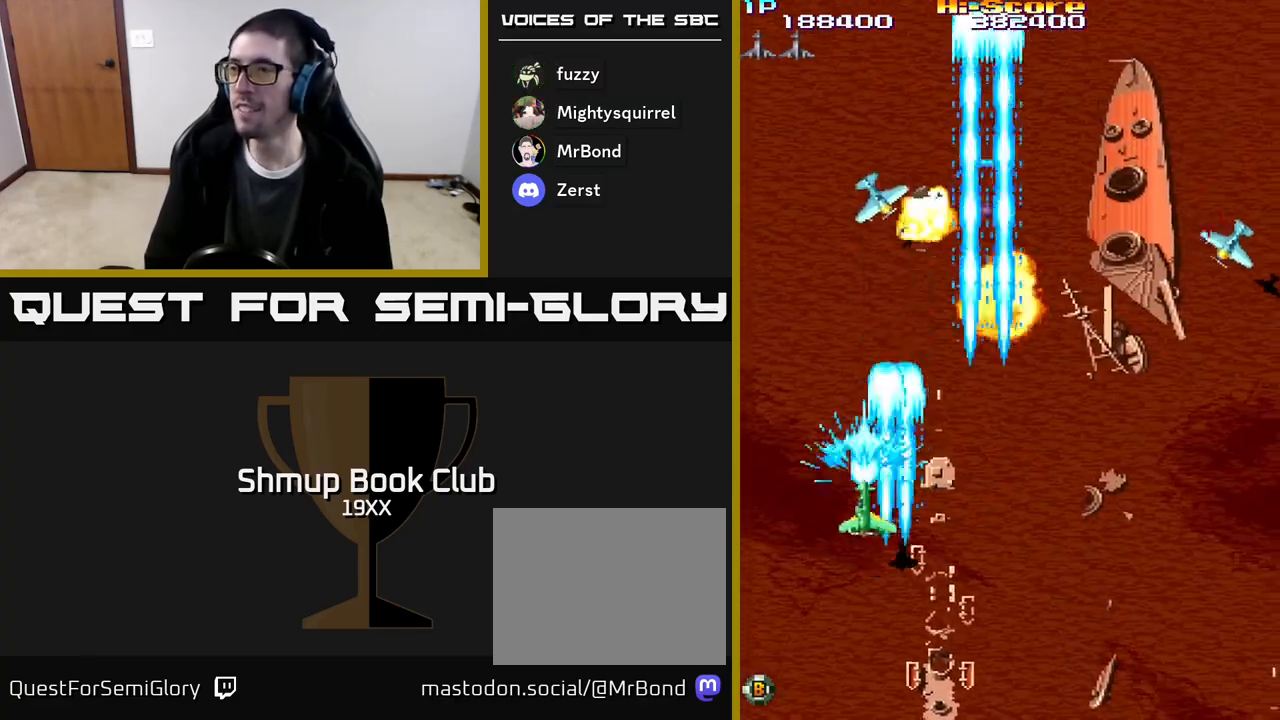
{"buttons": ["R2", "DPAD_RIGHT"], "events": [[33, "DPAD_DOWN", "down"], [33, "DPAD_LEFT", "up"], [67, "DPAD_RIGHT", "down"], [183, "DPAD_DOWN", "up"]]}